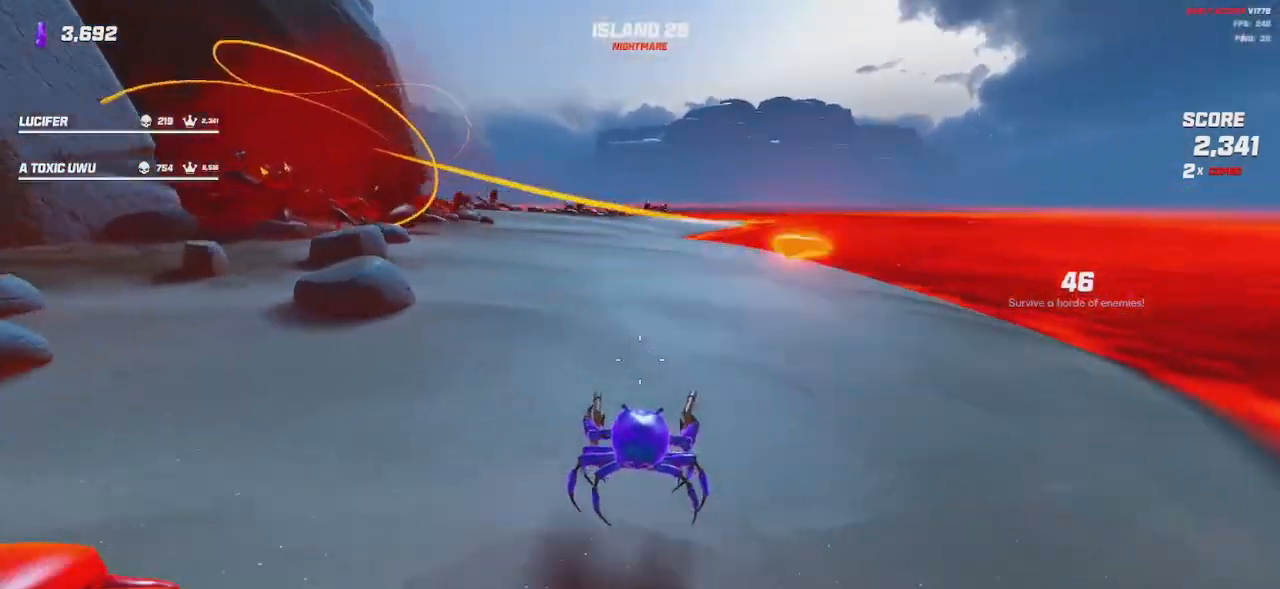
Gameplay with keyboard and mouse; each line is a JSON object with the keys and mouse buttons held at the frame after it. "events" lists presses ("down") and releases ("up") of "a", "ctrl", "d", "e", "q", "s", "shift", "space", "w", "mouse_left", "mouse_wheel", "mouse_right", "mouse_mb4" and "mouse_mb5" between this image and that frame as [ms after this image, input, new state], when the widget could be followed in between. "mouse_left", "mouse_wheel", "mouse_right", "mouse_mb4", "mouse_mb5" = the "left", "wheel", "right", "mb4", "mb5" buttons of the "mouse" list. No other keys are recorded. "wheel" means that the mouse wheel is clicked or scrolled. Mouse movement is not recorded.
{"keys": ["shift", "w"], "mouse": [], "events": [[67, "space", "down"], [167, "space", "up"], [383, "space", "down"], [483, "space", "up"]]}
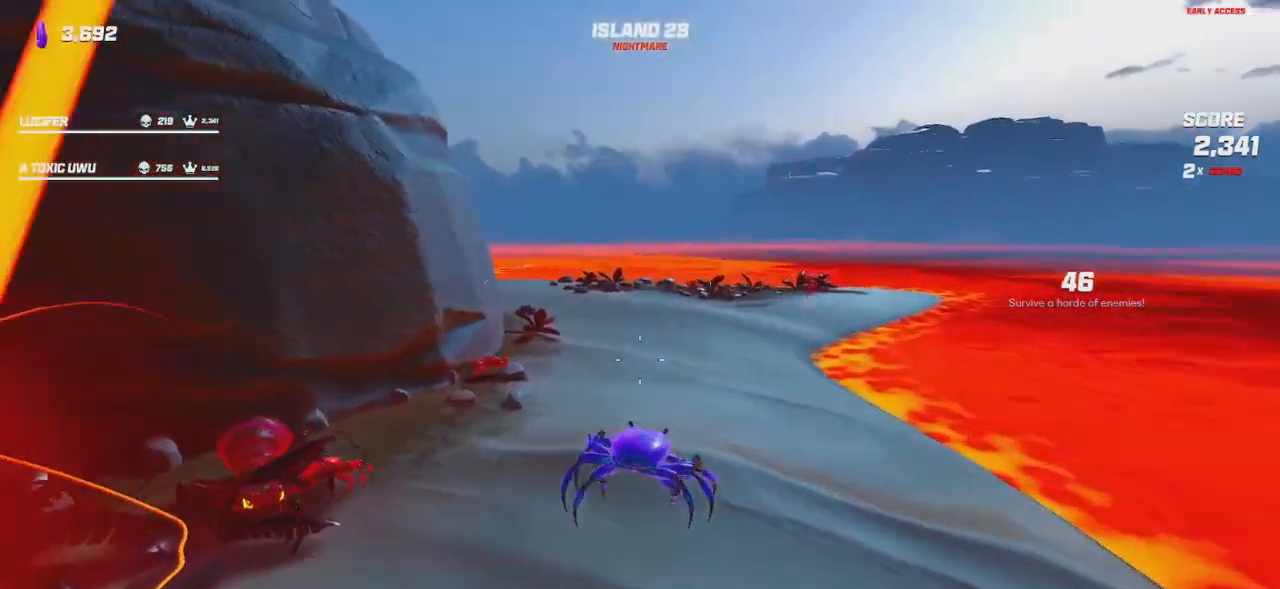
{"keys": ["d"], "mouse": [], "events": [[250, "space", "down"], [367, "space", "up"], [400, "w", "up"], [450, "d", "down"], [500, "shift", "up"]]}
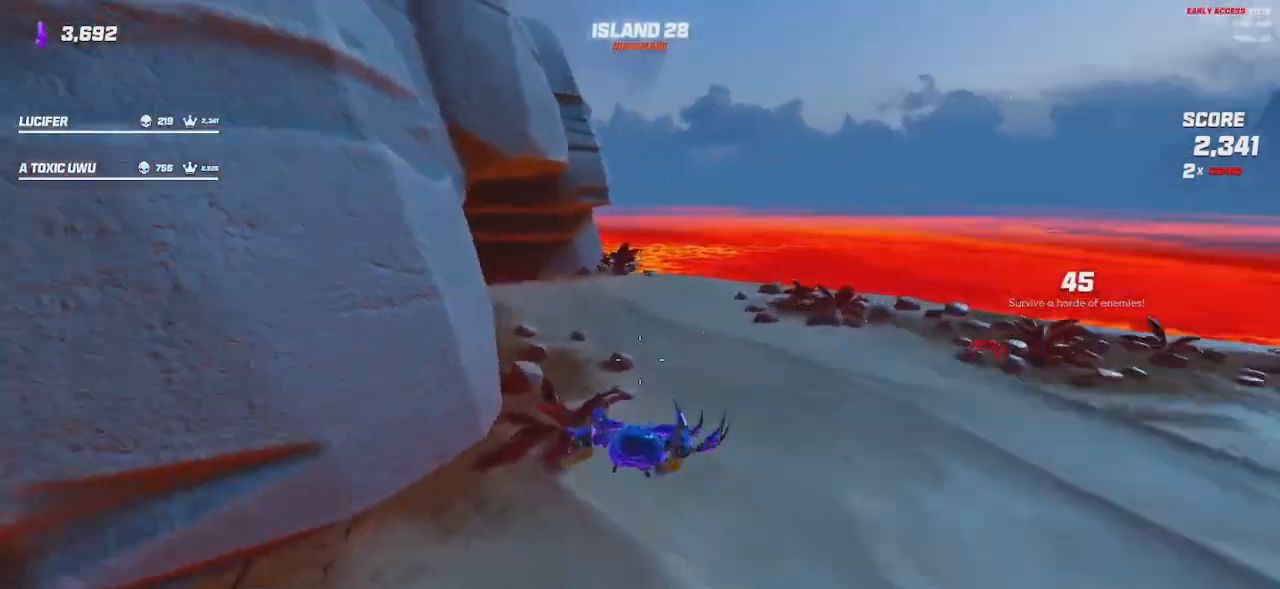
{"keys": ["a", "d", "shift", "w"], "mouse": [], "events": [[83, "s", "down"], [133, "q", "down"], [250, "q", "up"], [333, "s", "up"], [467, "w", "down"], [483, "a", "down"], [500, "shift", "down"]]}
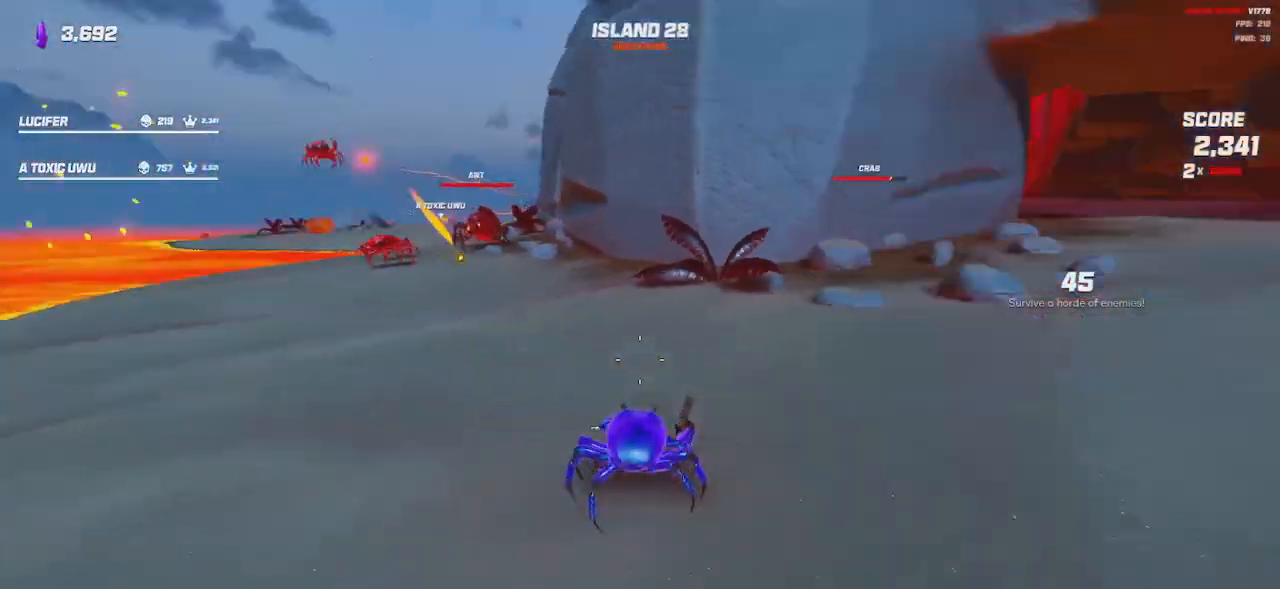
{"keys": ["shift", "w"], "mouse": [], "events": [[17, "a", "up"], [33, "d", "up"], [67, "space", "down"], [150, "space", "up"], [367, "space", "down"], [467, "space", "up"]]}
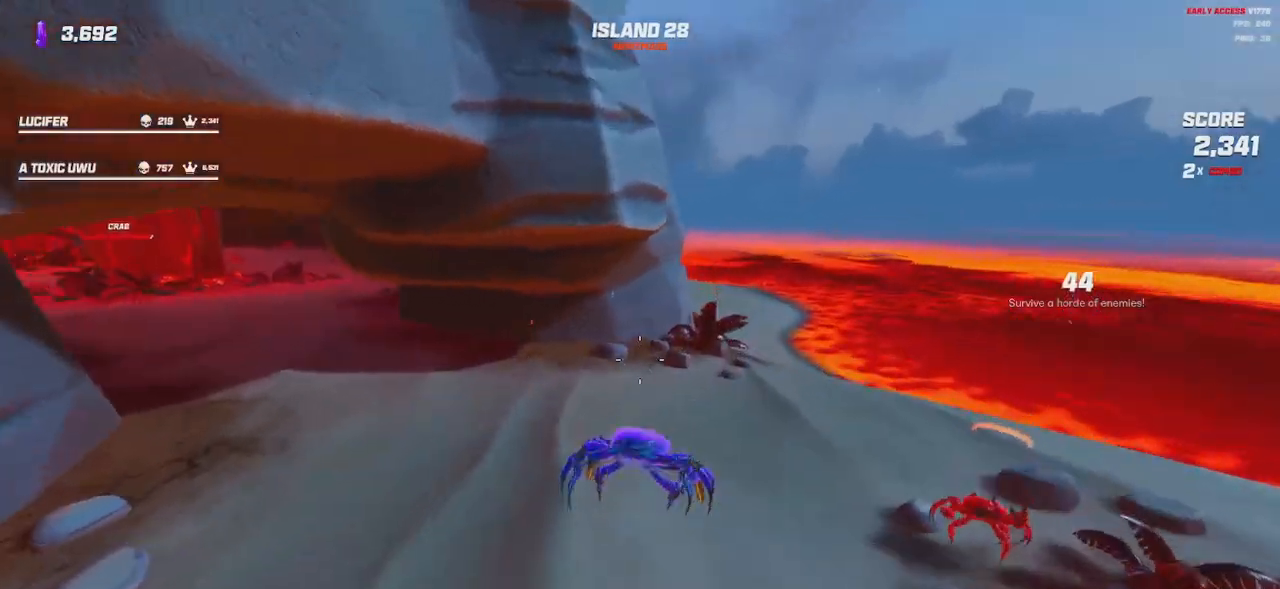
{"keys": ["shift", "w"], "mouse": [], "events": [[183, "space", "down"], [333, "space", "up"]]}
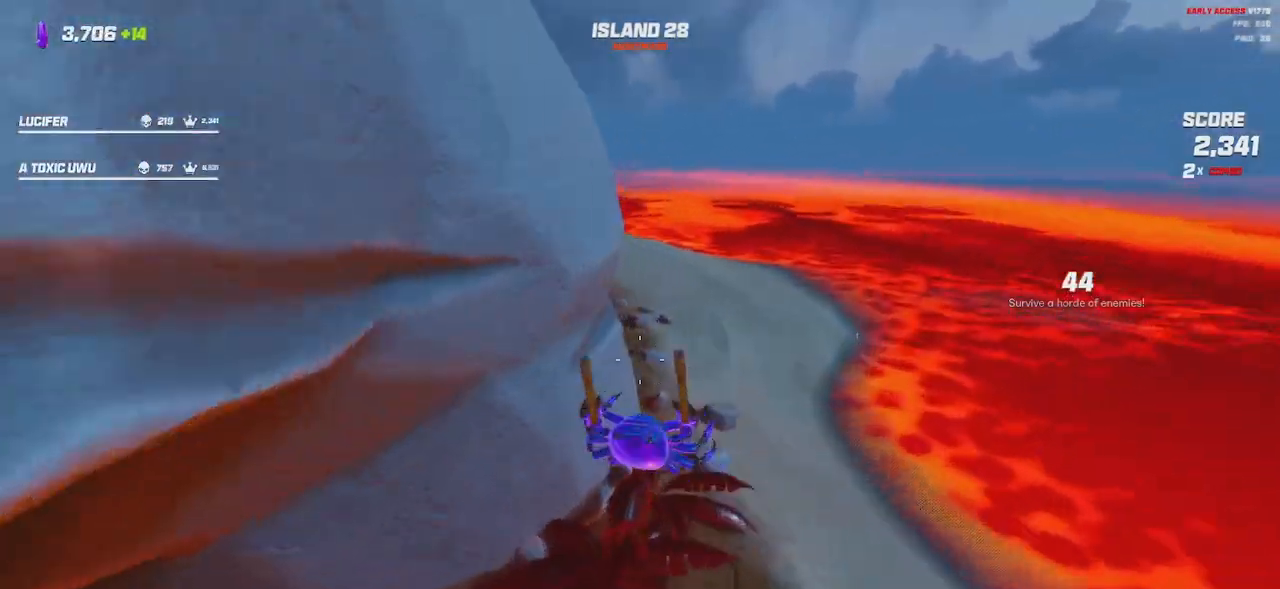
{"keys": ["shift", "w"], "mouse": [], "events": [[183, "d", "down"], [400, "d", "up"]]}
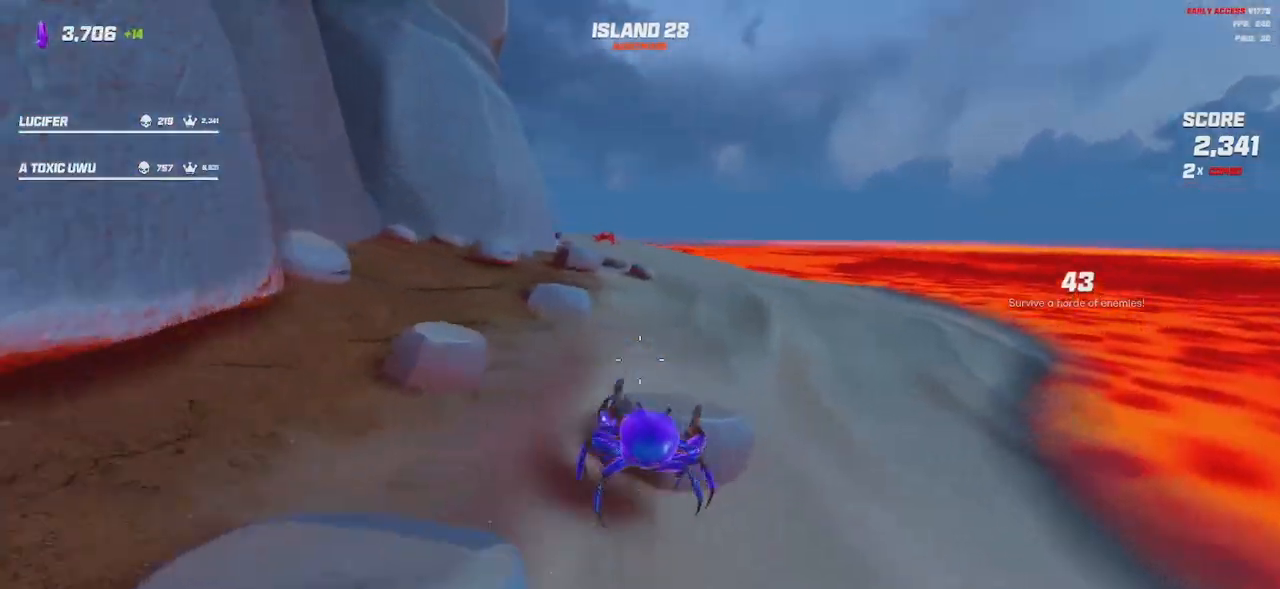
{"keys": ["shift", "w"], "mouse": ["left", "right"], "events": [[50, "space", "down"], [133, "space", "up"], [317, "mouse_left", "down"], [317, "mouse_right", "down"]]}
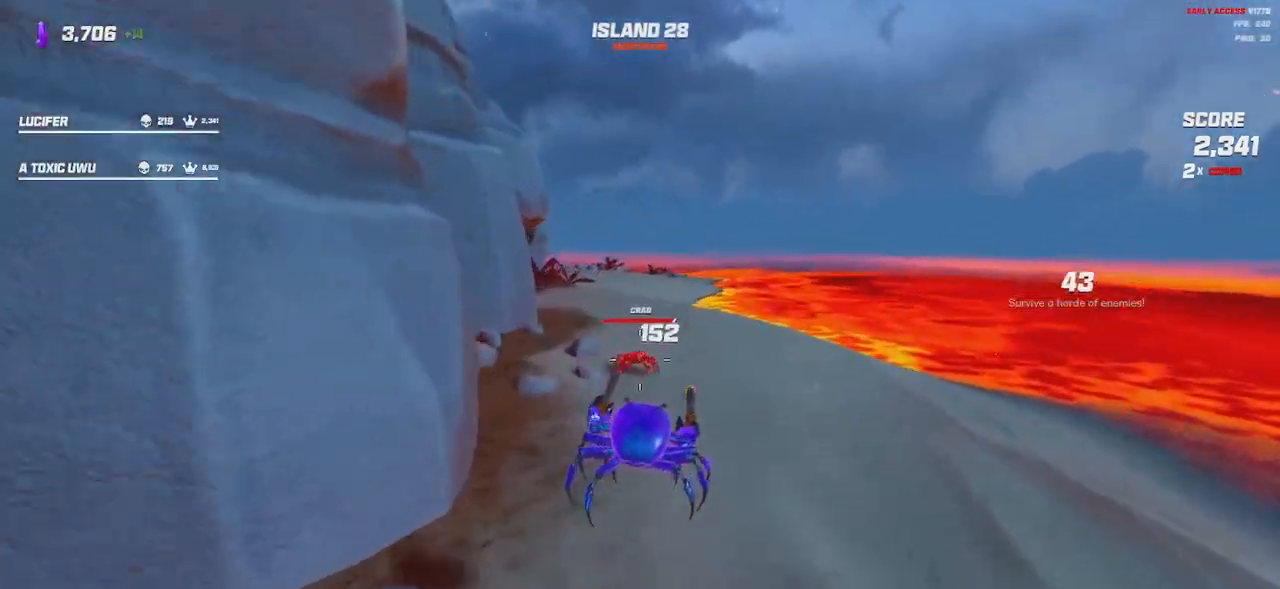
{"keys": ["shift", "w"], "mouse": [], "events": [[117, "space", "down"], [200, "mouse_right", "up"], [217, "e", "down"], [217, "mouse_left", "up"], [250, "space", "up"], [283, "e", "up"]]}
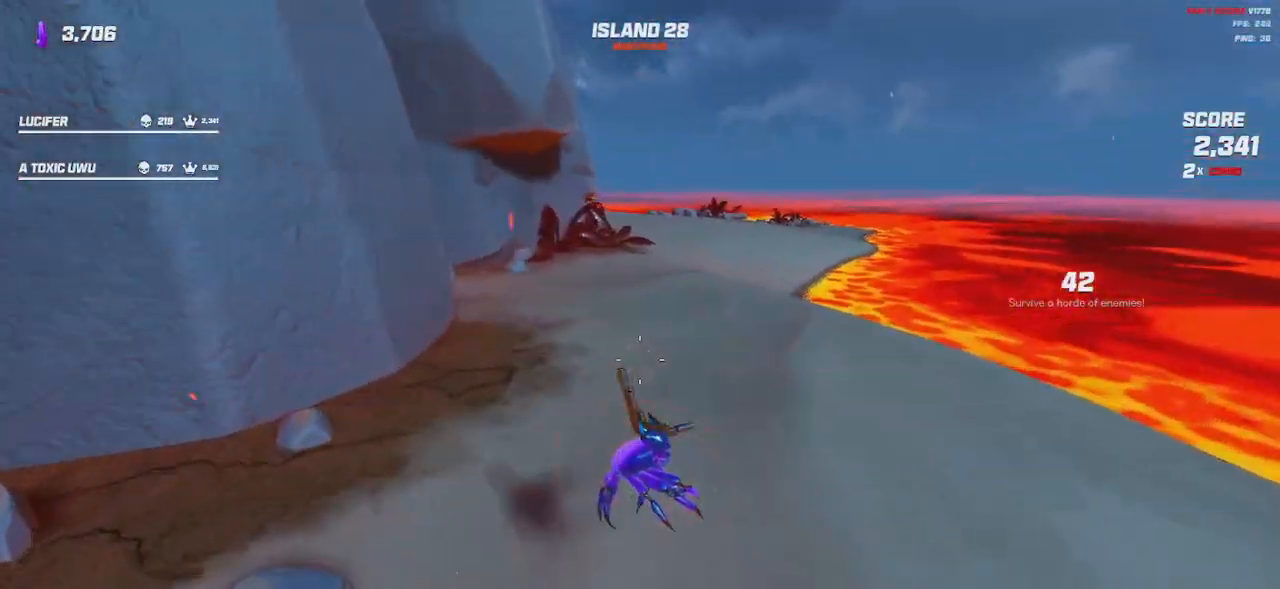
{"keys": ["shift", "w"], "mouse": [], "events": [[250, "space", "down"], [333, "space", "up"]]}
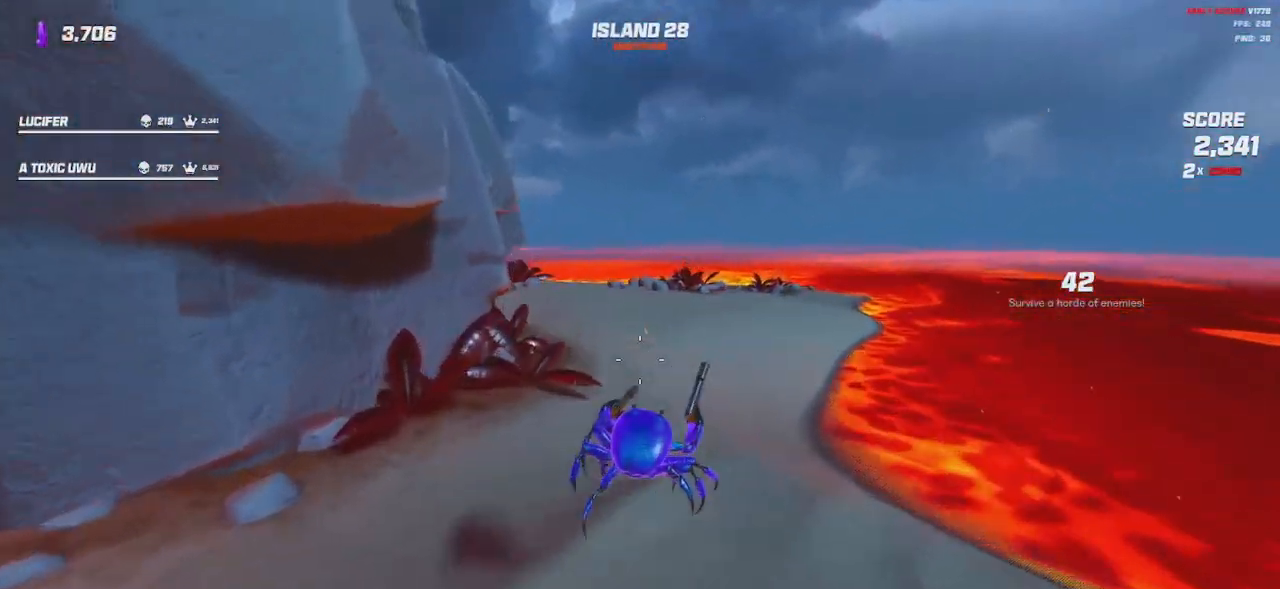
{"keys": ["shift", "space", "w"], "mouse": [], "events": [[67, "space", "down"], [167, "space", "up"], [483, "space", "down"]]}
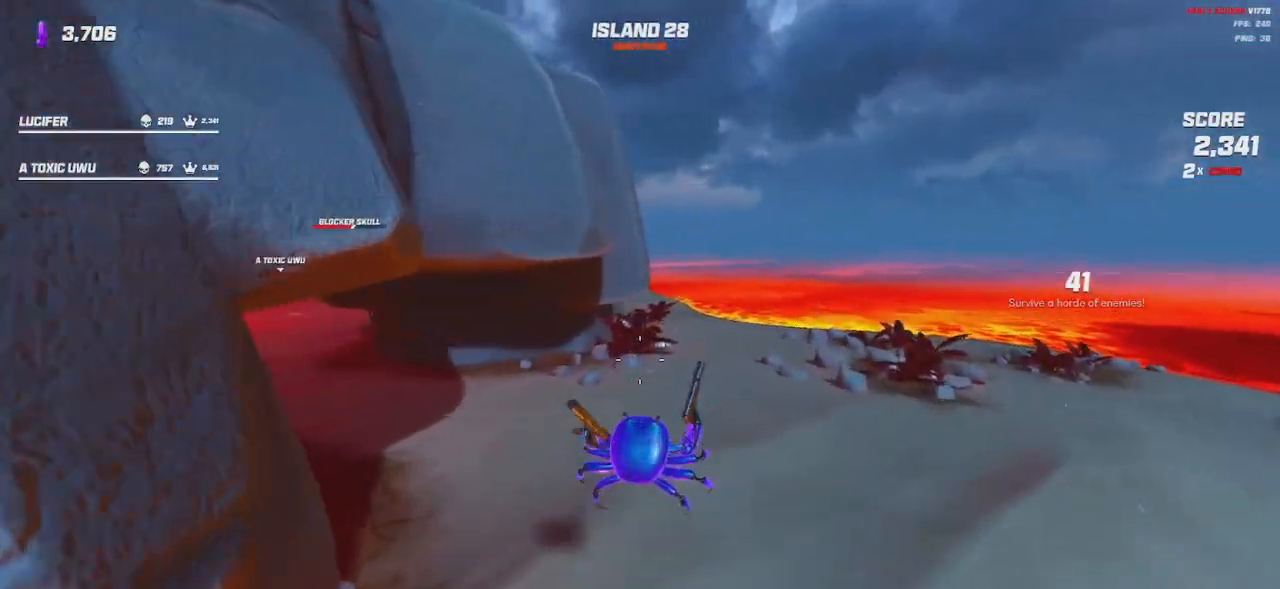
{"keys": ["s"], "mouse": [], "events": [[33, "d", "down"], [133, "space", "up"], [217, "w", "up"], [383, "shift", "up"], [400, "s", "down"], [467, "d", "up"]]}
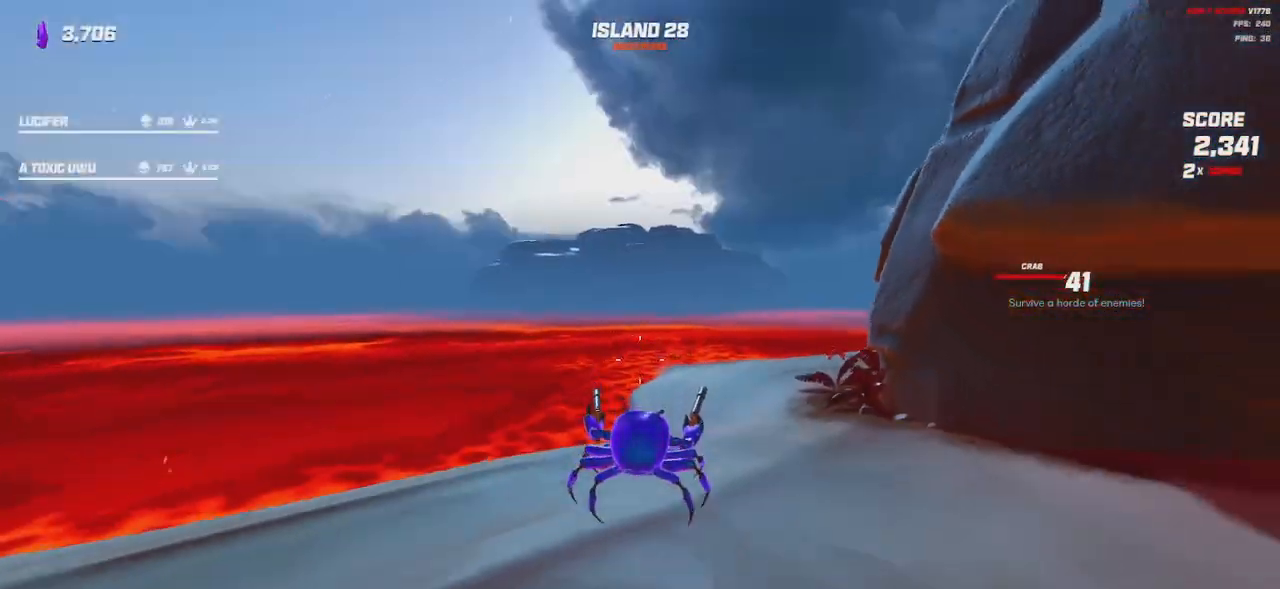
{"keys": ["a", "w"], "mouse": [], "events": [[17, "a", "down"], [117, "s", "up"], [250, "space", "down"], [350, "space", "up"], [433, "w", "down"]]}
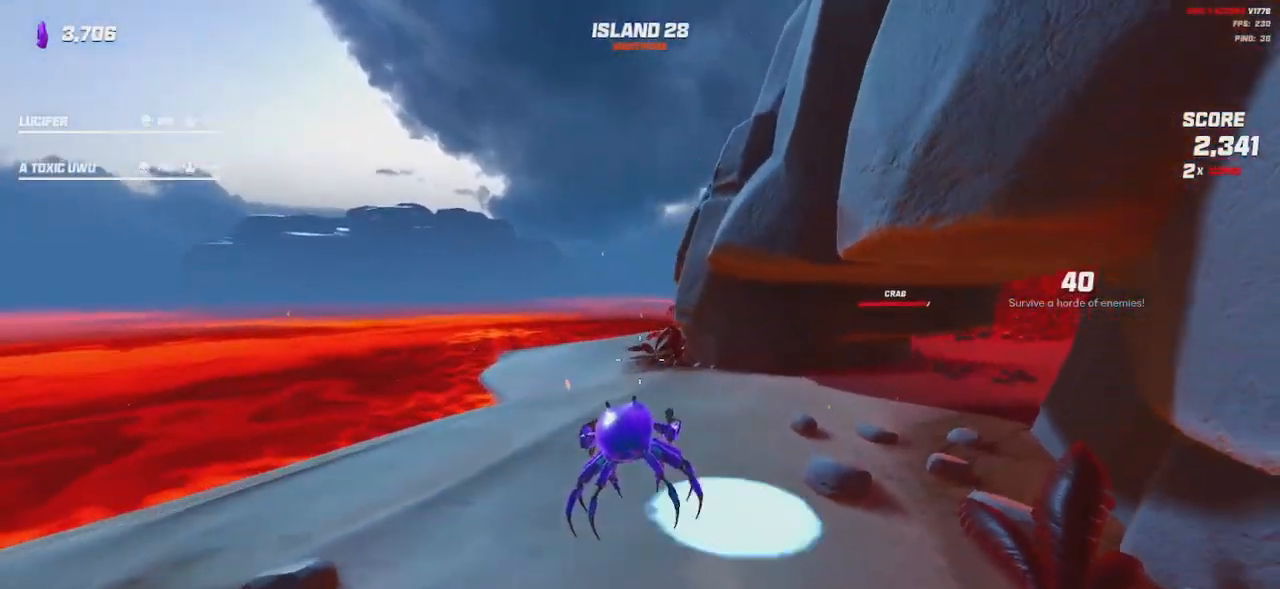
{"keys": ["a"], "mouse": ["left", "right"], "events": [[17, "space", "down"], [117, "space", "up"], [333, "mouse_left", "down"], [333, "mouse_right", "down"], [450, "w", "up"]]}
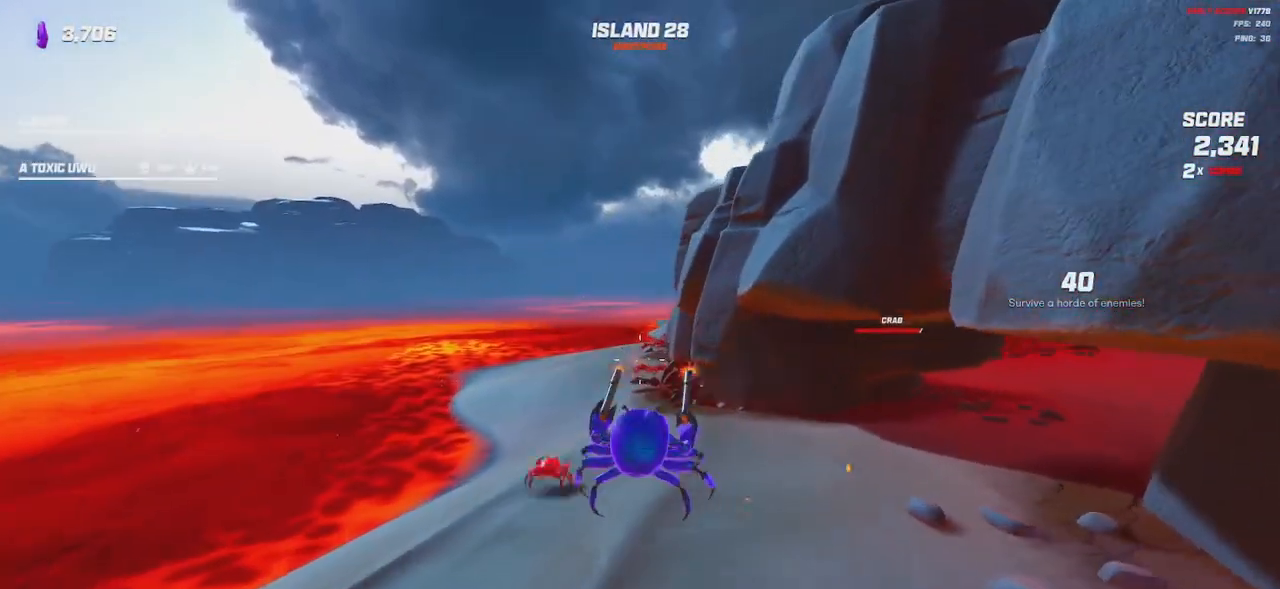
{"keys": ["d", "s", "space"], "mouse": ["left", "right"], "events": [[133, "a", "up"], [167, "s", "down"], [267, "d", "down"], [467, "space", "down"]]}
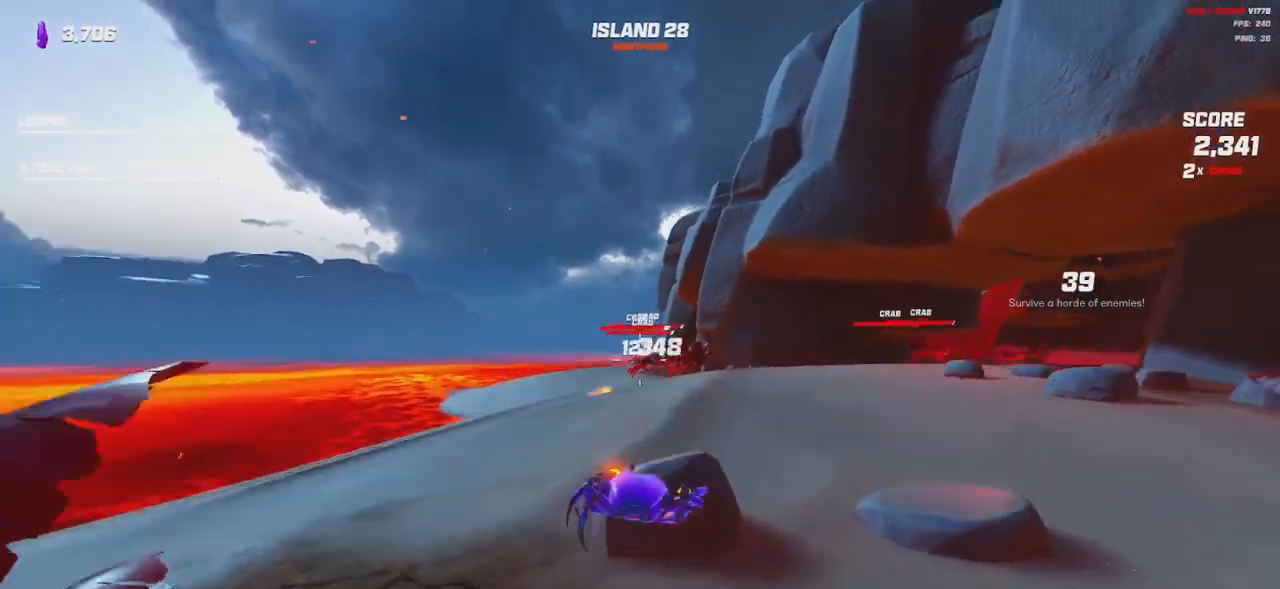
{"keys": ["d", "s"], "mouse": ["left", "right"], "events": [[50, "space", "up"]]}
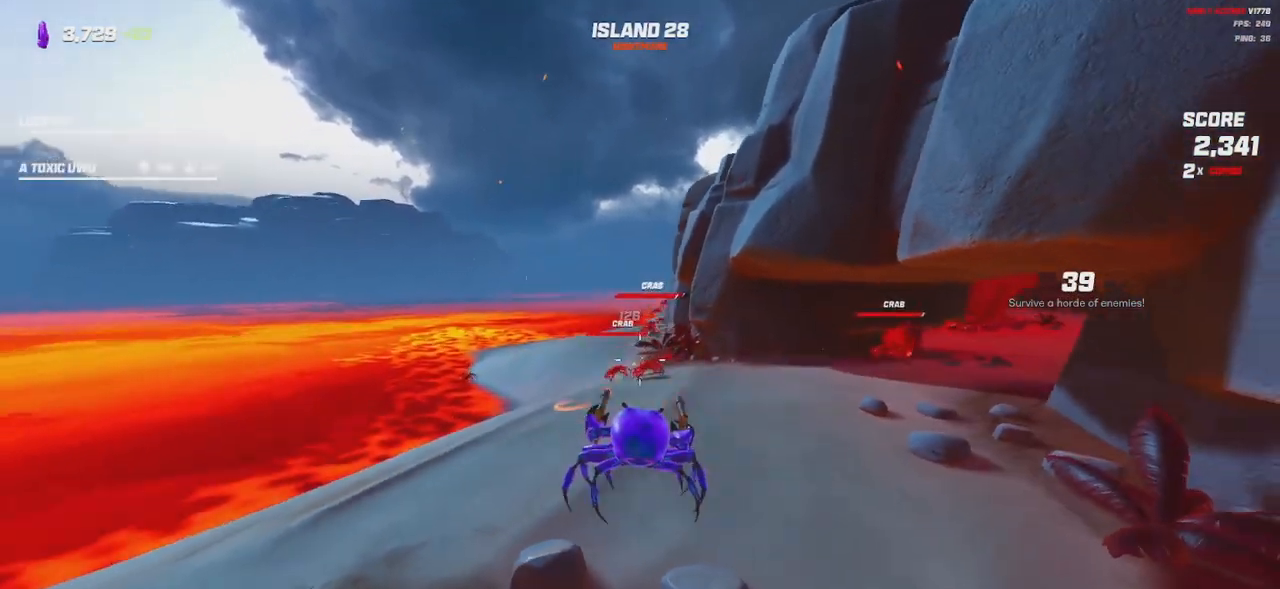
{"keys": ["d"], "mouse": ["left"], "events": [[100, "space", "down"], [183, "space", "up"], [317, "s", "up"], [500, "mouse_right", "up"]]}
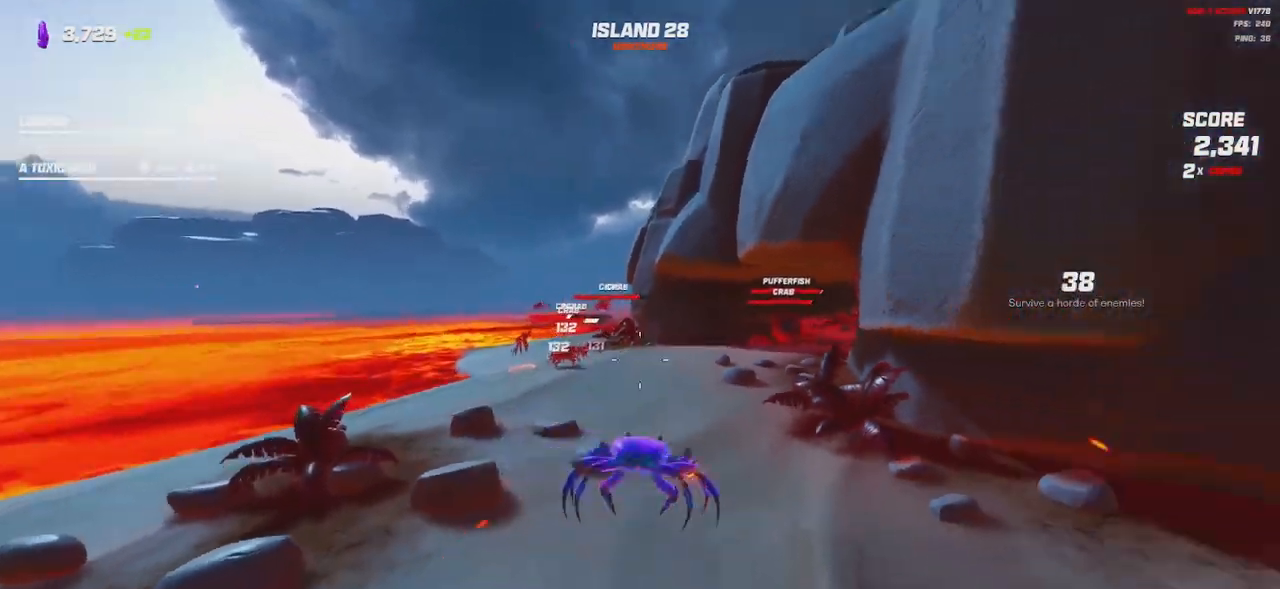
{"keys": ["shift", "w"], "mouse": [], "events": [[17, "mouse_left", "up"], [17, "w", "down"], [67, "shift", "down"], [100, "d", "up"], [333, "space", "down"], [433, "space", "up"]]}
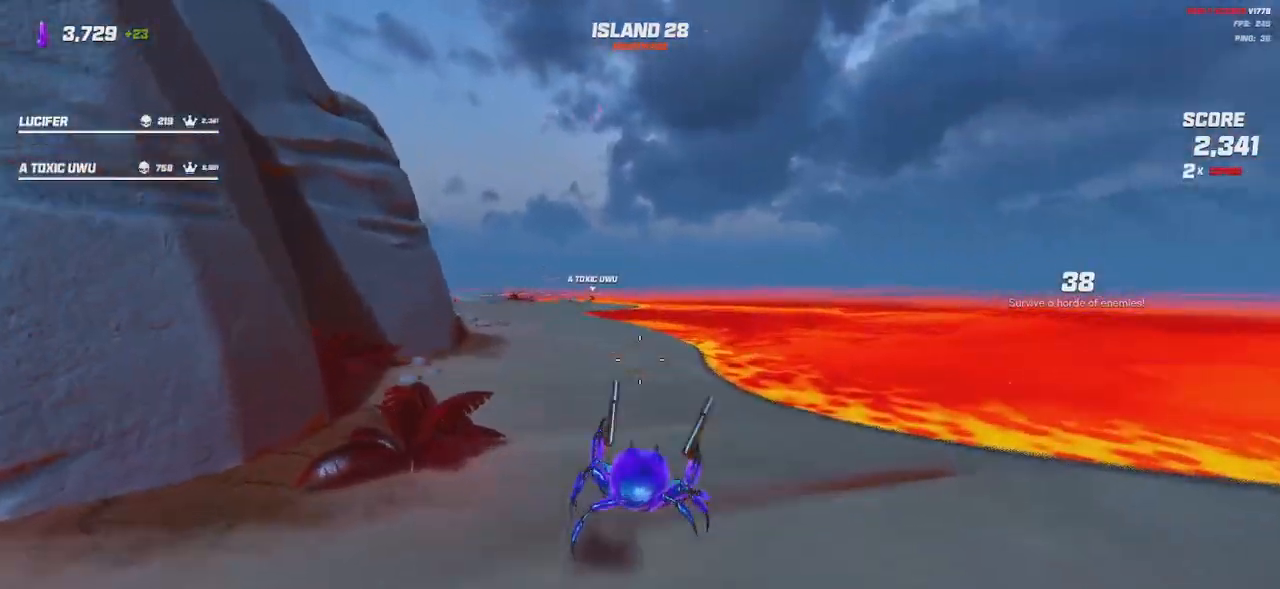
{"keys": ["shift", "w"], "mouse": [], "events": [[250, "space", "down"], [350, "space", "up"]]}